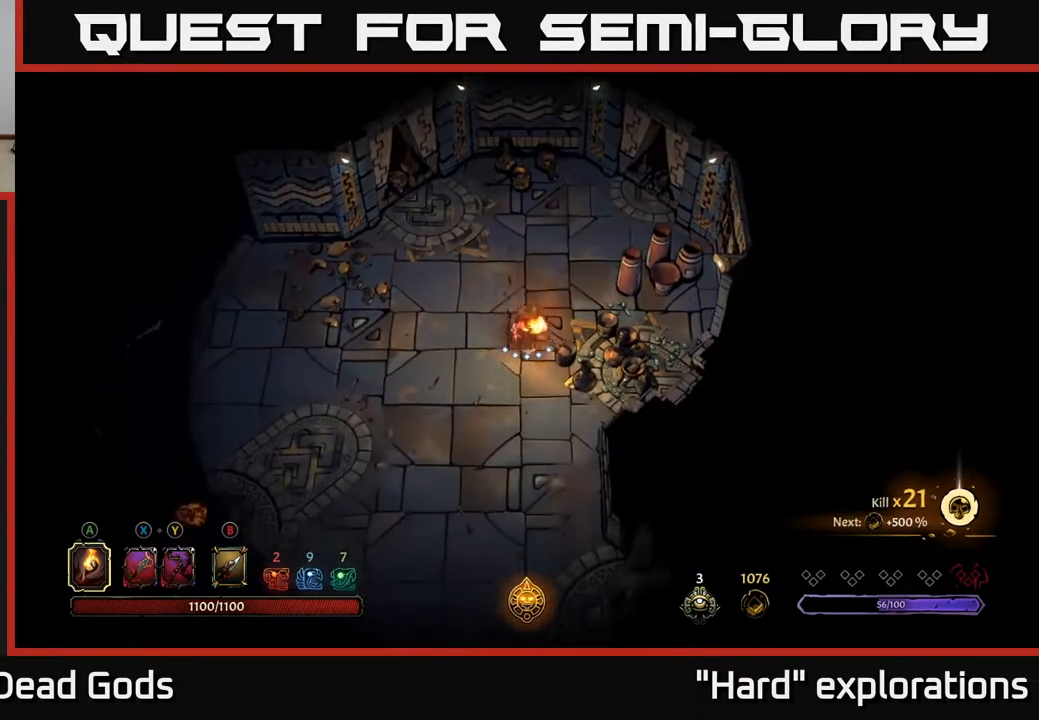
Gameplay with a controller (Xbox layout); each line is a JSON object with the inputs held at the frame after it. "events" lists button and stick changes between this image and that frame as [ms after this image, input, new state], when the widget could be followed in between.
{"buttons": [], "left_stick": "down", "right_stick": "center", "events": [[200, "R2", "down"], [383, "R2", "up"]]}
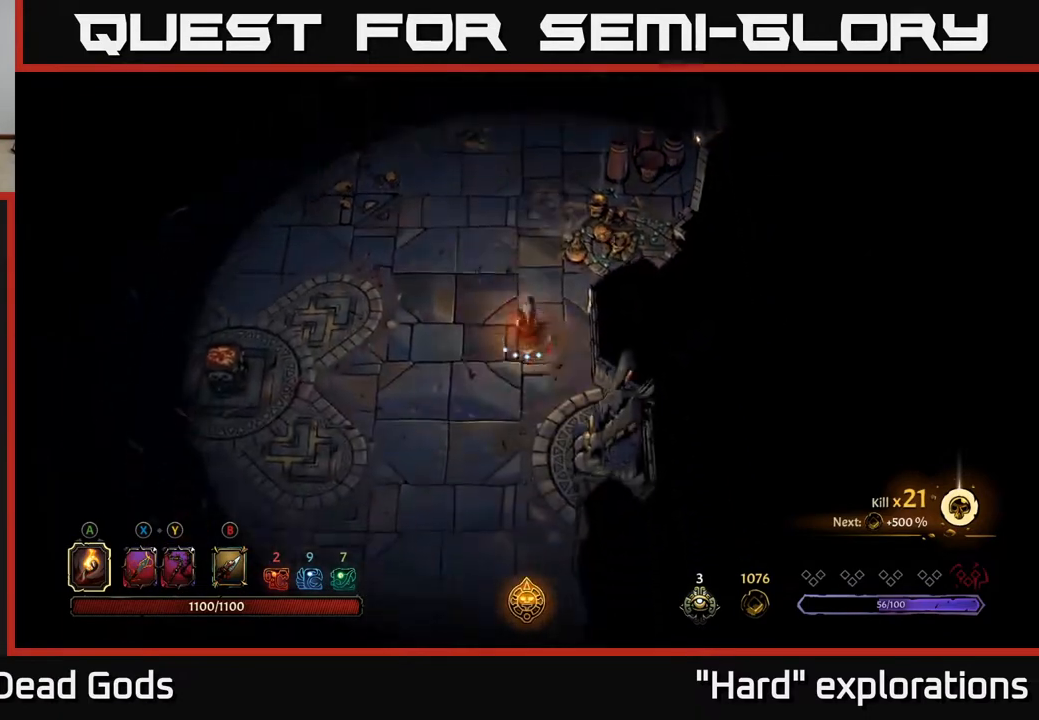
{"buttons": [], "left_stick": "down", "right_stick": "center", "events": []}
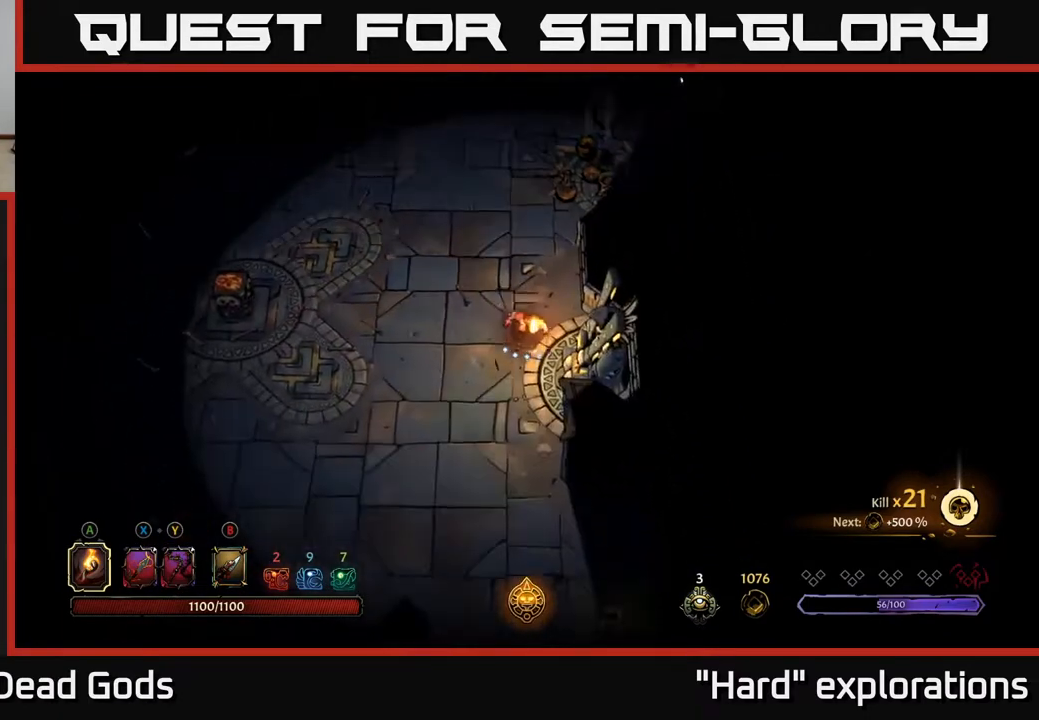
{"buttons": [], "left_stick": "down", "right_stick": "center", "events": []}
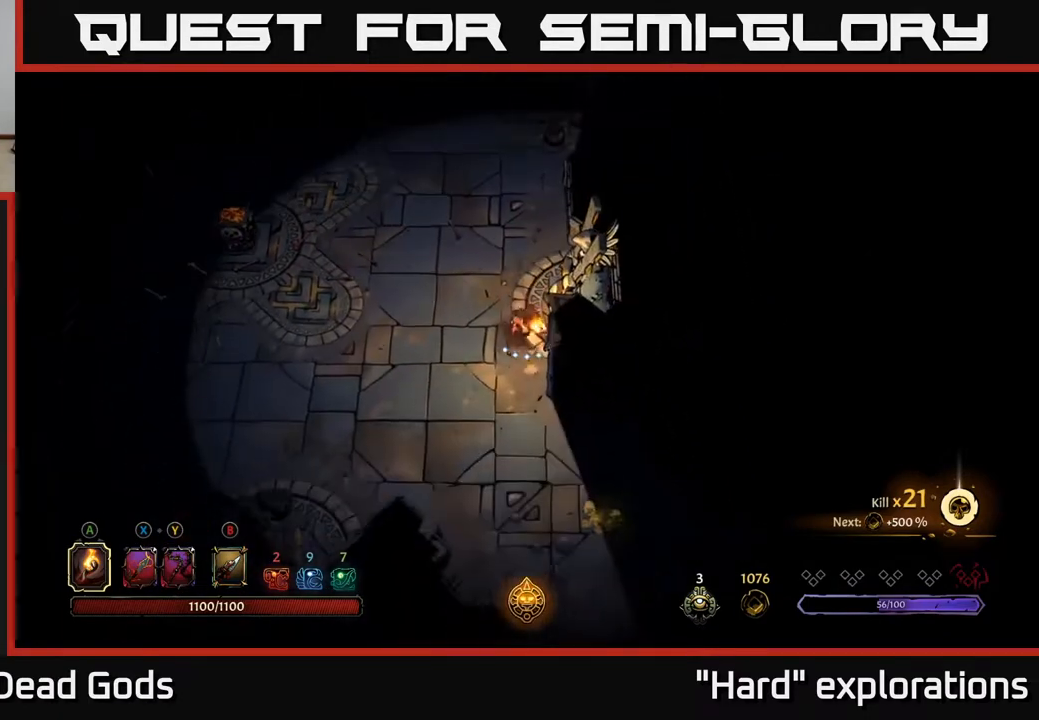
{"buttons": [], "left_stick": "down", "right_stick": "center", "events": []}
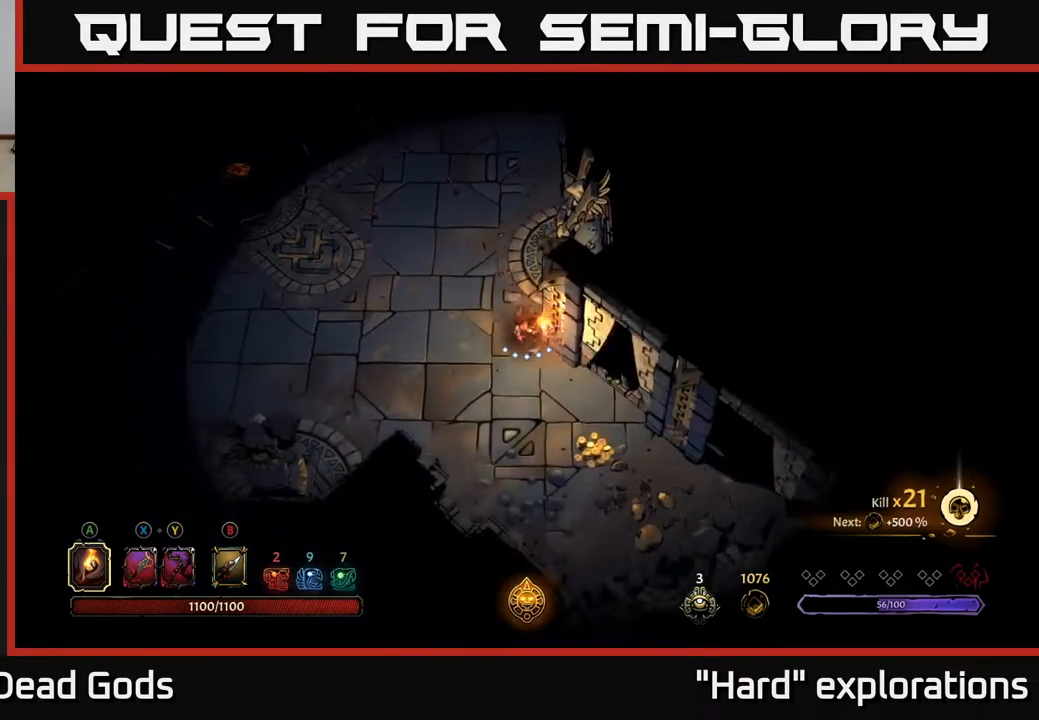
{"buttons": [], "left_stick": "down-right", "right_stick": "center", "events": [[150, "left_stick", "down-right"]]}
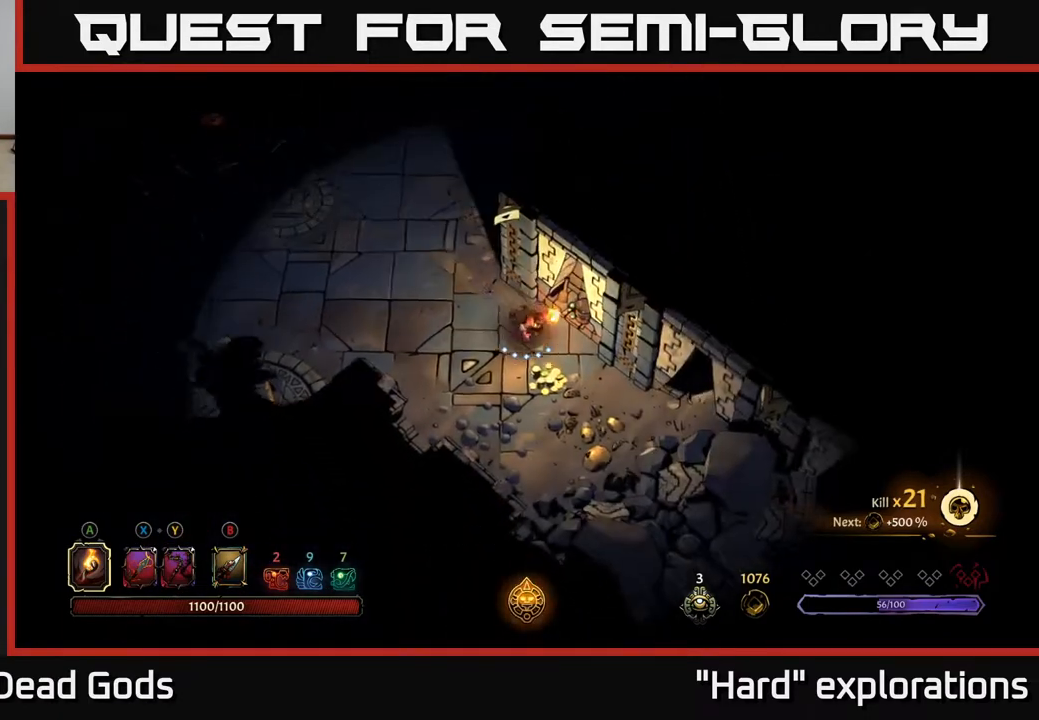
{"buttons": [], "left_stick": "up-left", "right_stick": "center", "events": [[67, "left_stick", "down"], [233, "left_stick", "left"], [483, "left_stick", "up-left"]]}
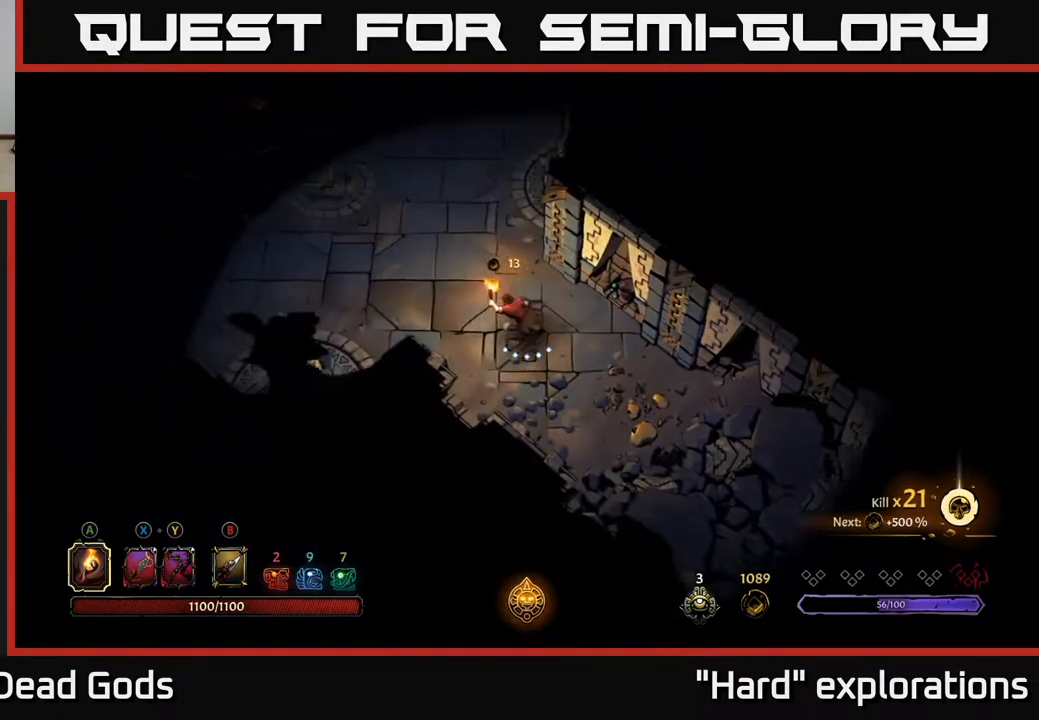
{"buttons": ["R2"], "left_stick": "up-left", "right_stick": "center", "events": [[300, "R2", "down"]]}
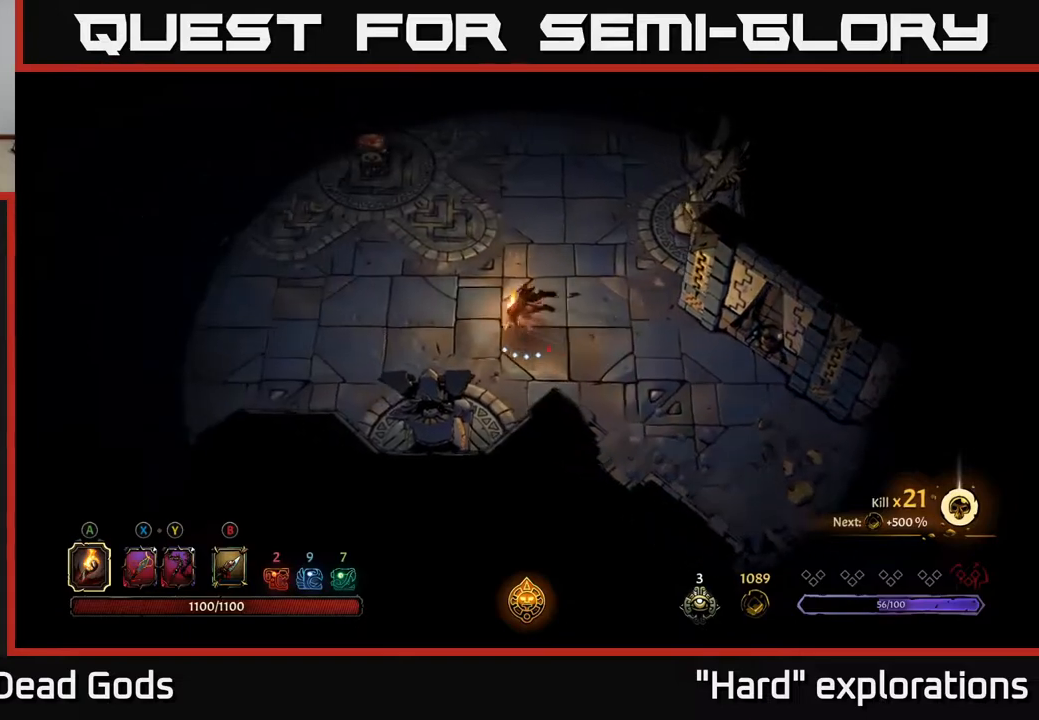
{"buttons": [], "left_stick": "up-left", "right_stick": "center", "events": [[33, "R2", "up"], [333, "R2", "down"], [483, "R2", "up"]]}
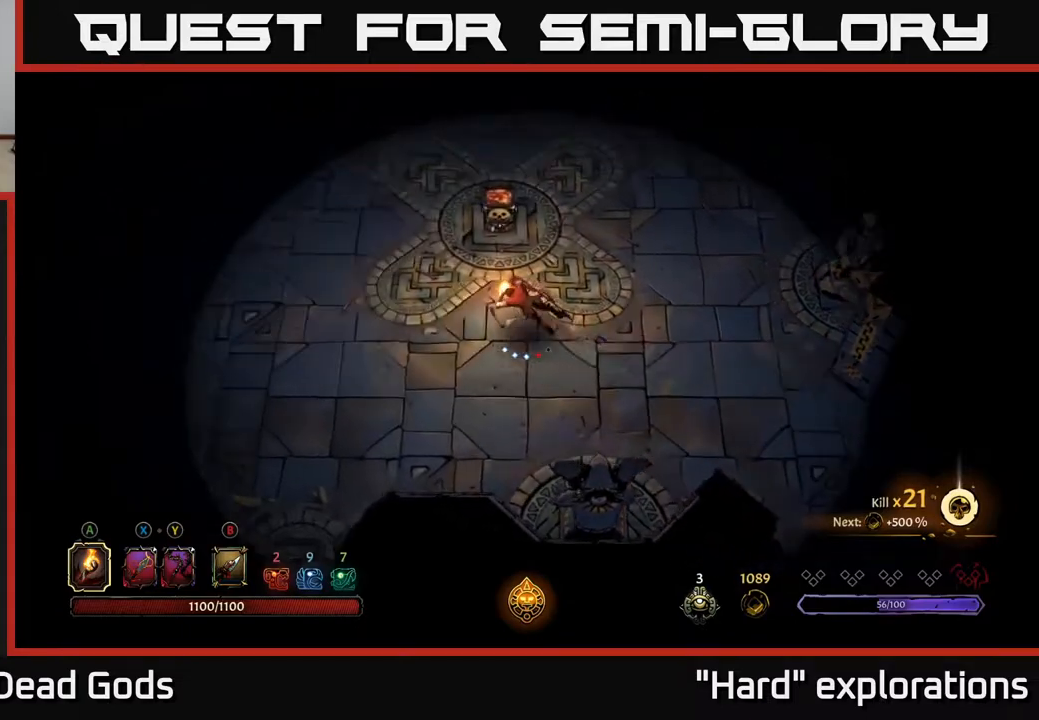
{"buttons": [], "left_stick": "up-left", "right_stick": "center", "events": []}
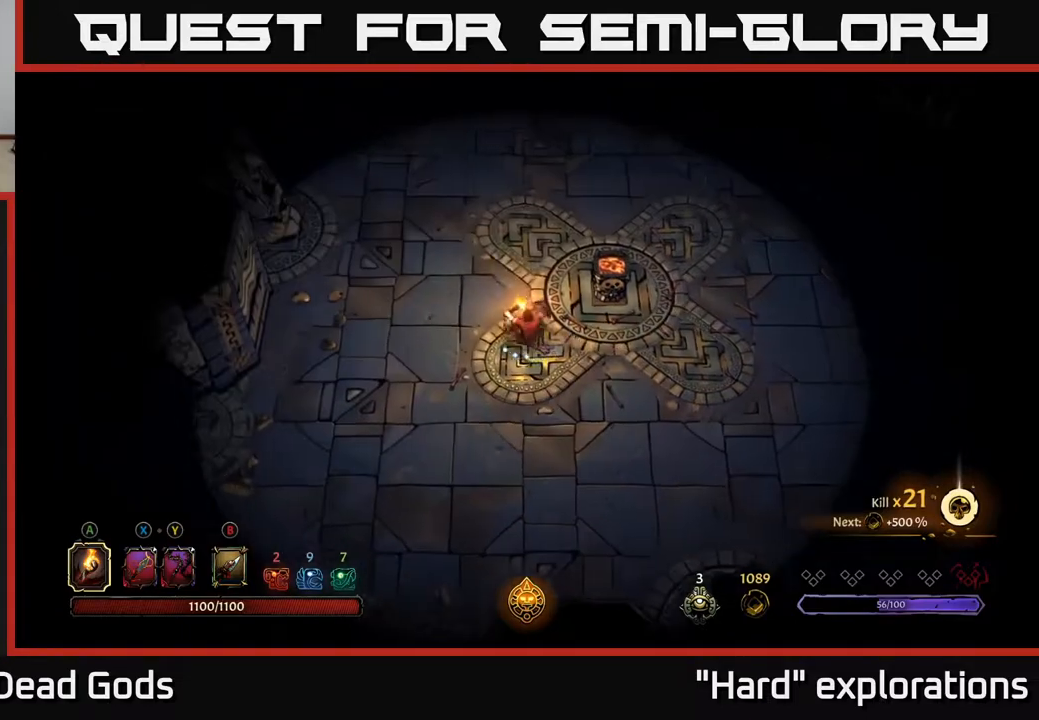
{"buttons": [], "left_stick": "up", "right_stick": "center", "events": [[83, "left_stick", "up"]]}
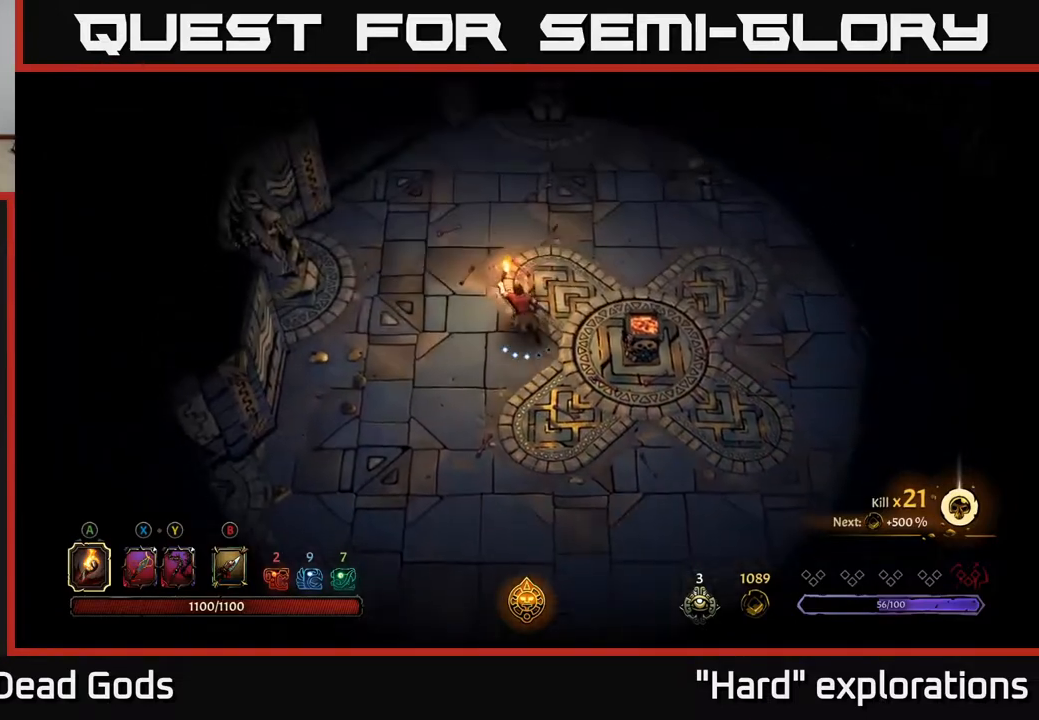
{"buttons": [], "left_stick": "up-left", "right_stick": "center", "events": [[167, "R2", "down"], [333, "R2", "up"], [500, "left_stick", "up-left"]]}
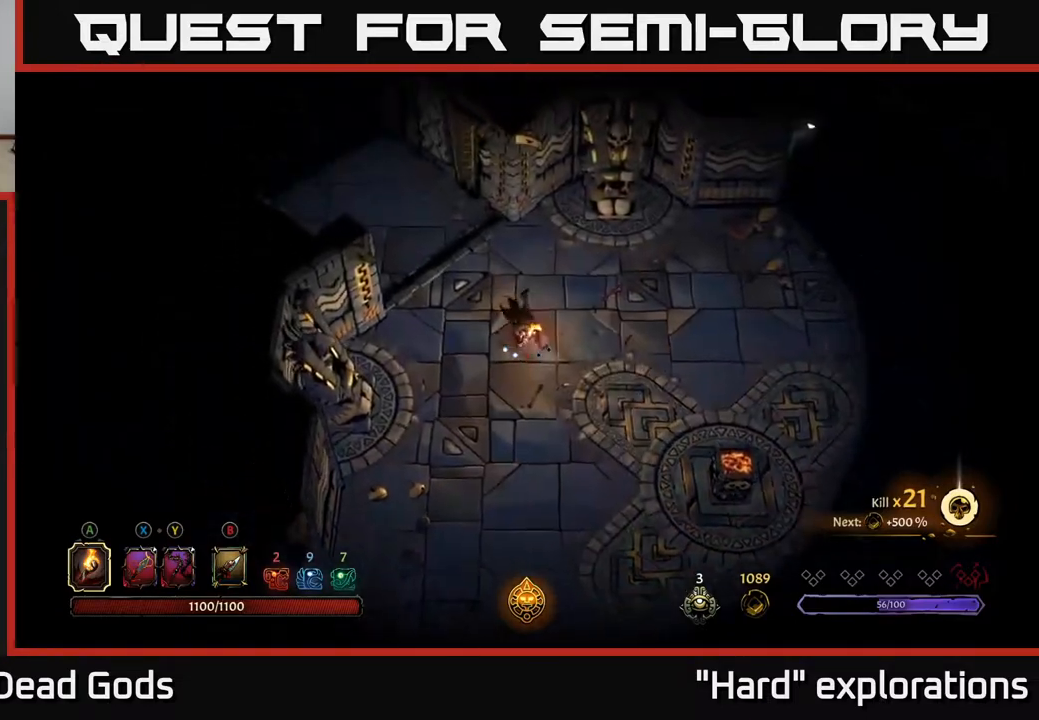
{"buttons": [], "left_stick": "up-left", "right_stick": "center", "events": []}
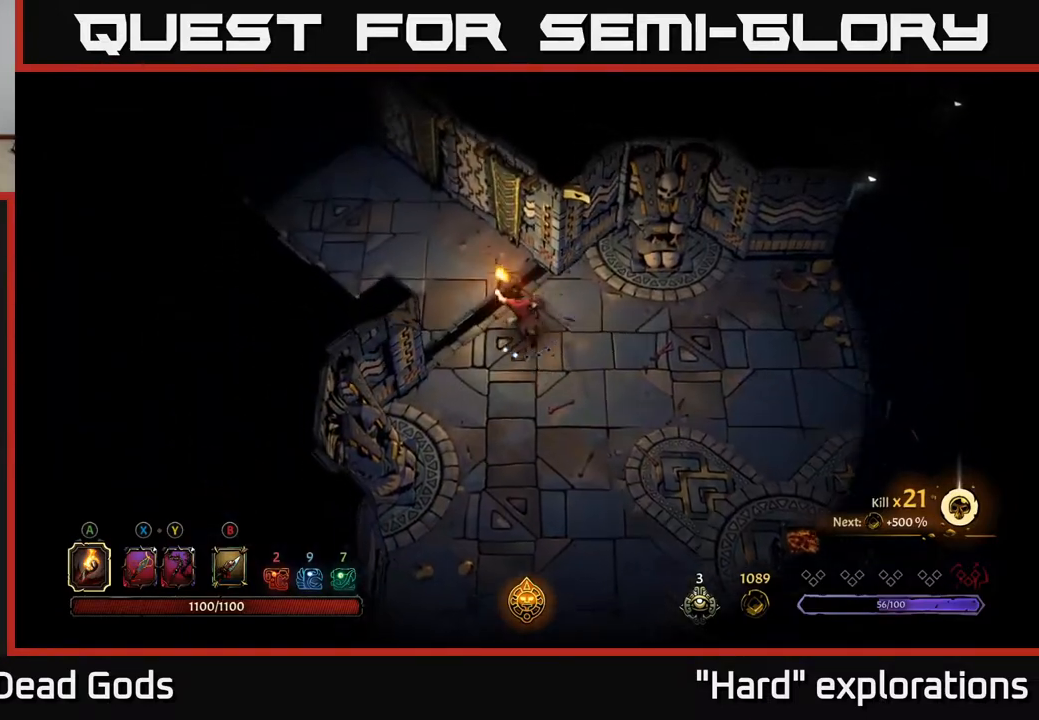
{"buttons": [], "left_stick": "up-left", "right_stick": "center", "events": []}
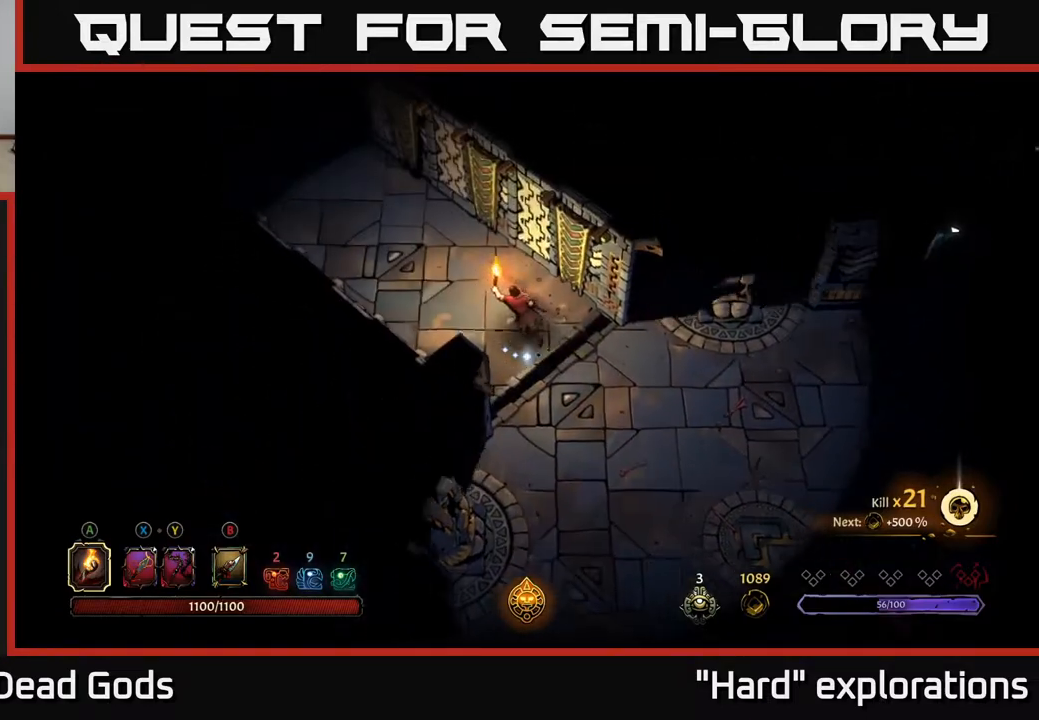
{"buttons": [], "left_stick": "up-left", "right_stick": "center", "events": []}
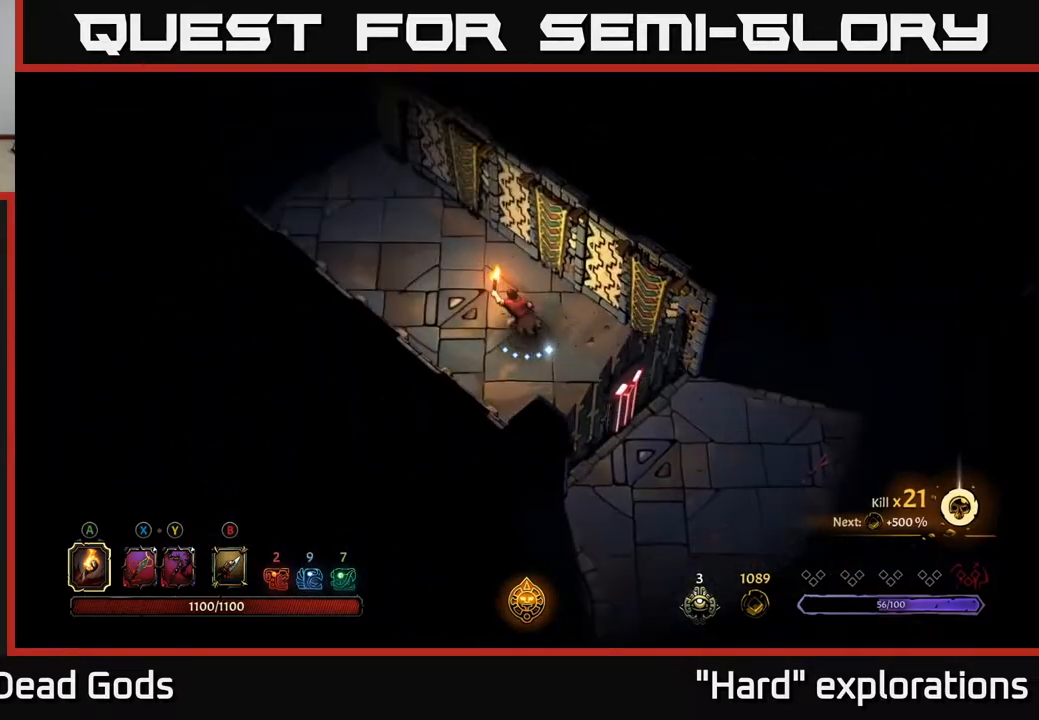
{"buttons": [], "left_stick": "up-left", "right_stick": "center", "events": []}
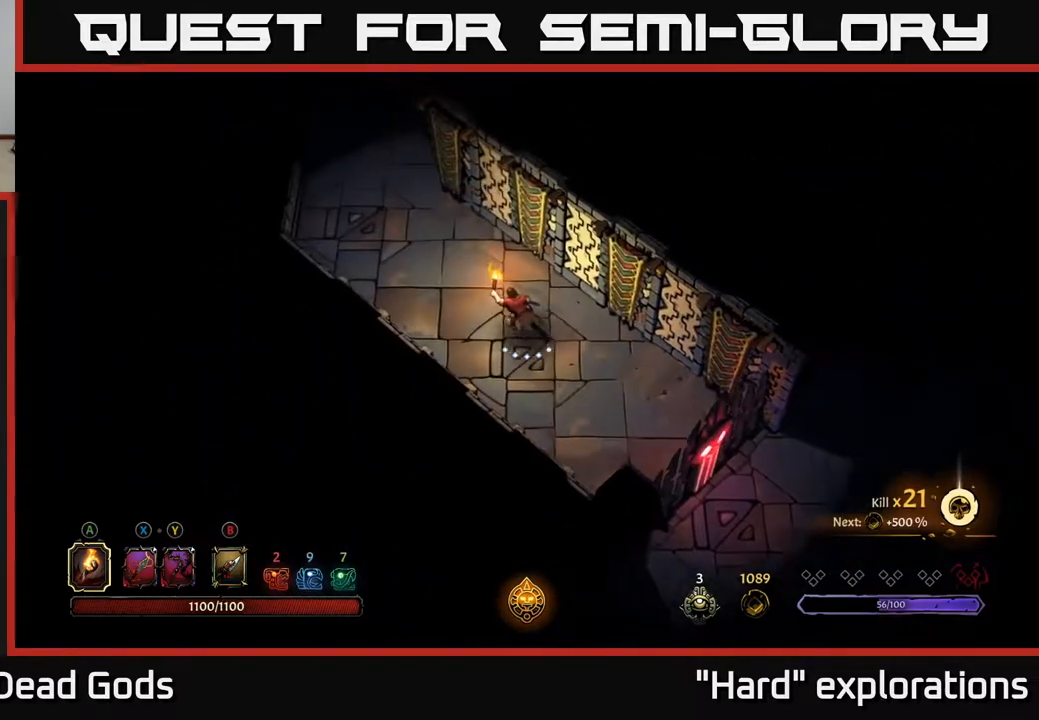
{"buttons": [], "left_stick": "up-left", "right_stick": "center", "events": []}
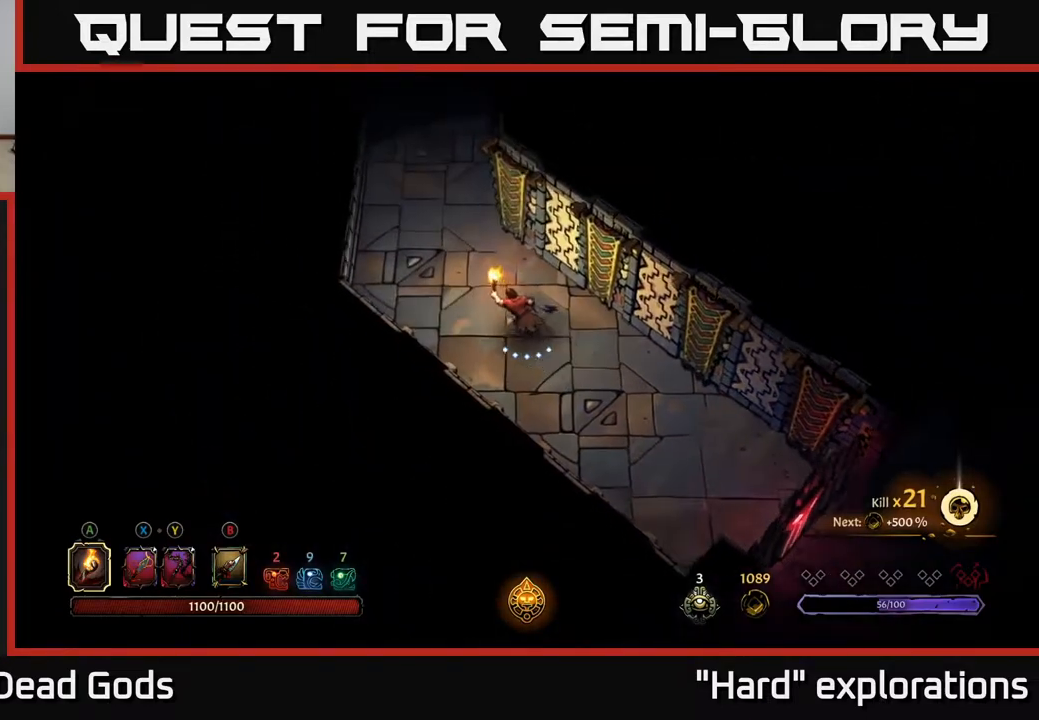
{"buttons": [], "left_stick": "up-left", "right_stick": "center", "events": []}
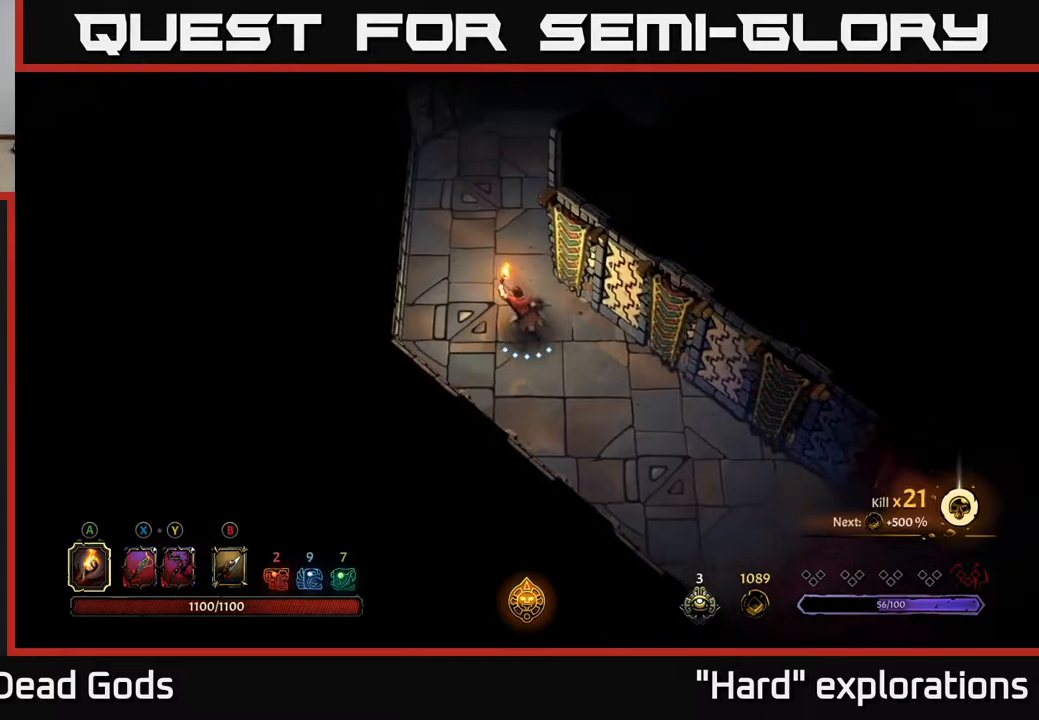
{"buttons": [], "left_stick": "up", "right_stick": "center", "events": [[383, "left_stick", "up"]]}
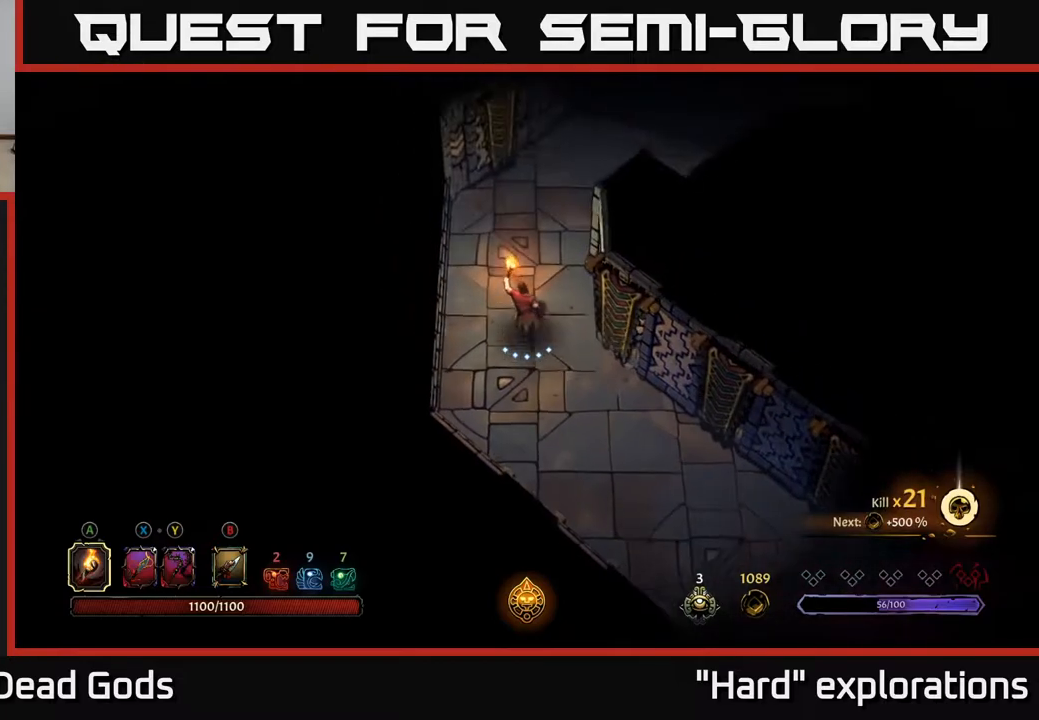
{"buttons": [], "left_stick": "up", "right_stick": "center", "events": []}
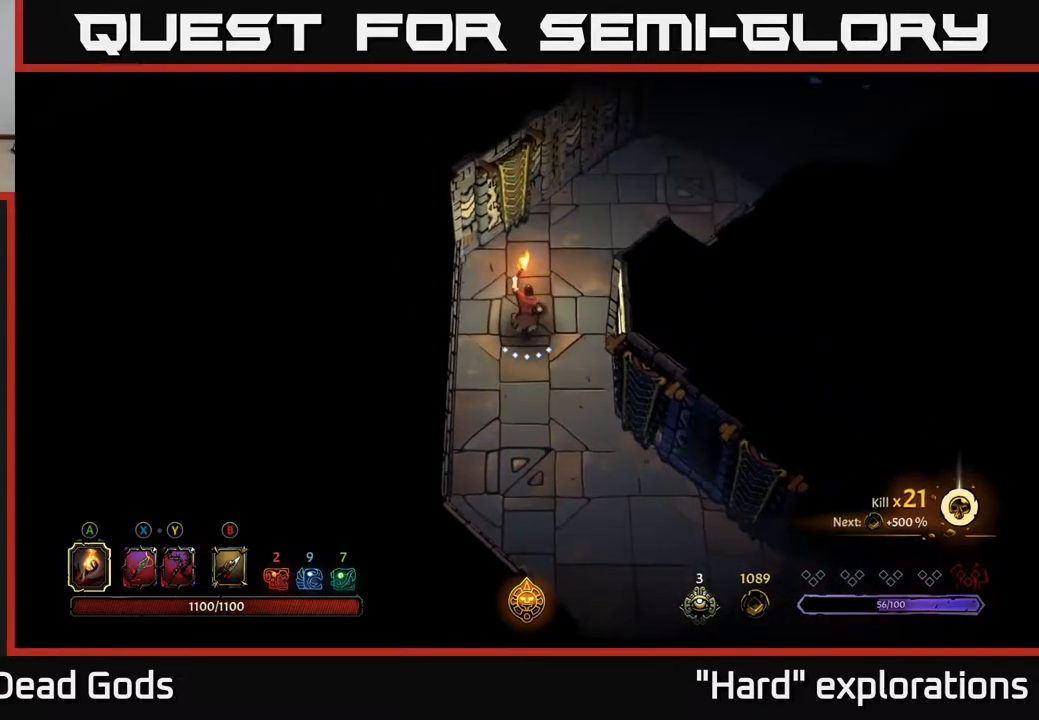
{"buttons": [], "left_stick": "up-right", "right_stick": "center", "events": [[117, "left_stick", "up-right"]]}
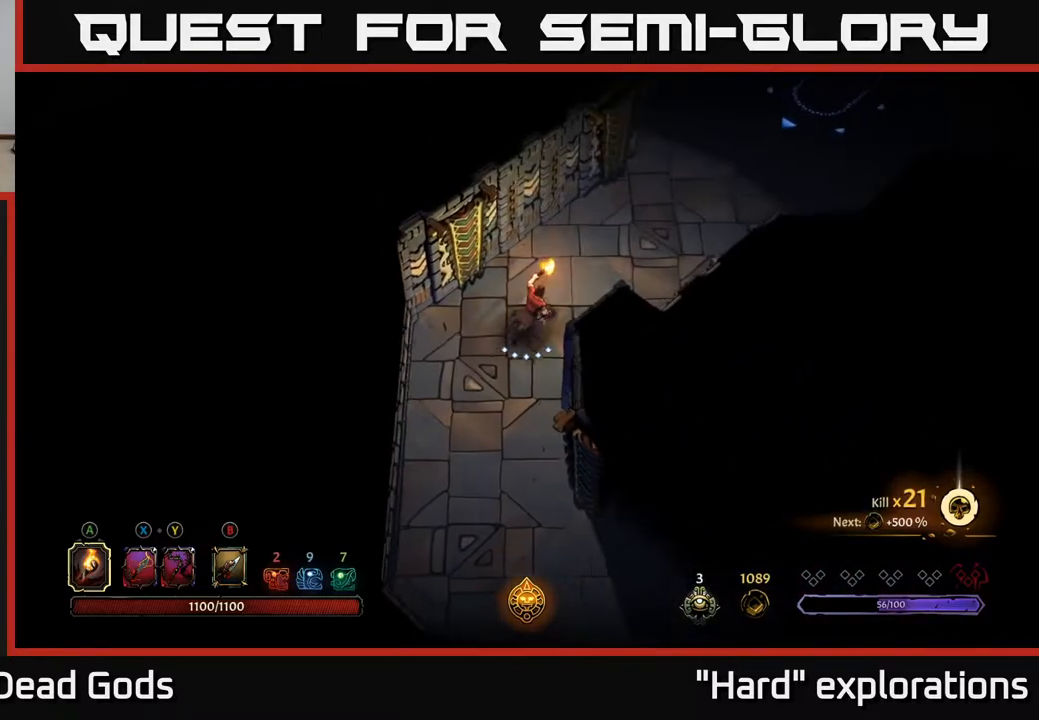
{"buttons": [], "left_stick": "up-right", "right_stick": "center", "events": []}